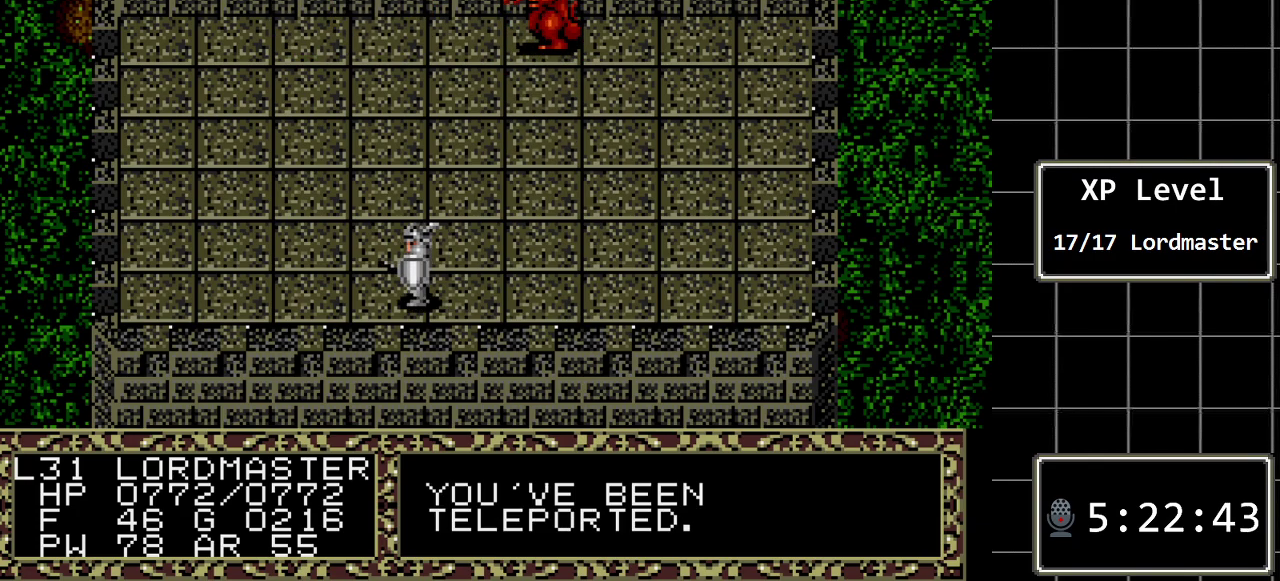
Gameplay with a controller (Xbox layout); each line is a JSON object with the inputs held at the frame after it. "events" lists button and stick changes between this image and that frame as [ms after this image, input, new state], when the widget could be followed in between. Not read: L1 L2 L3 R1 R2 R3.
{"buttons": ["DPAD_RIGHT"], "events": [[167, "DPAD_RIGHT", "down"]]}
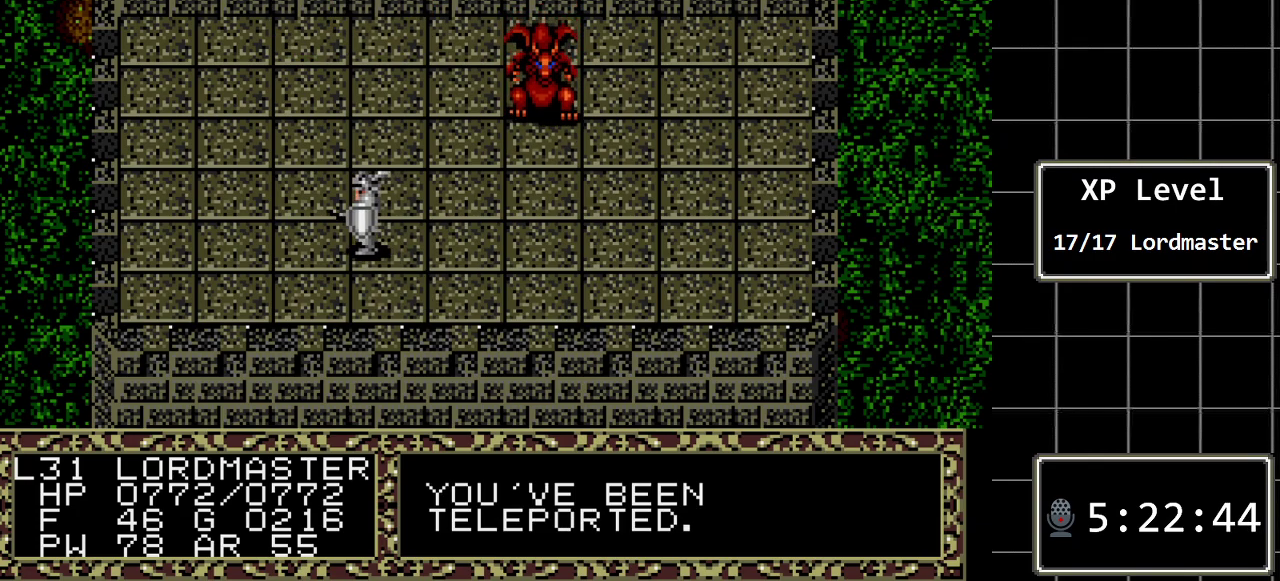
{"buttons": ["DPAD_RIGHT"], "events": []}
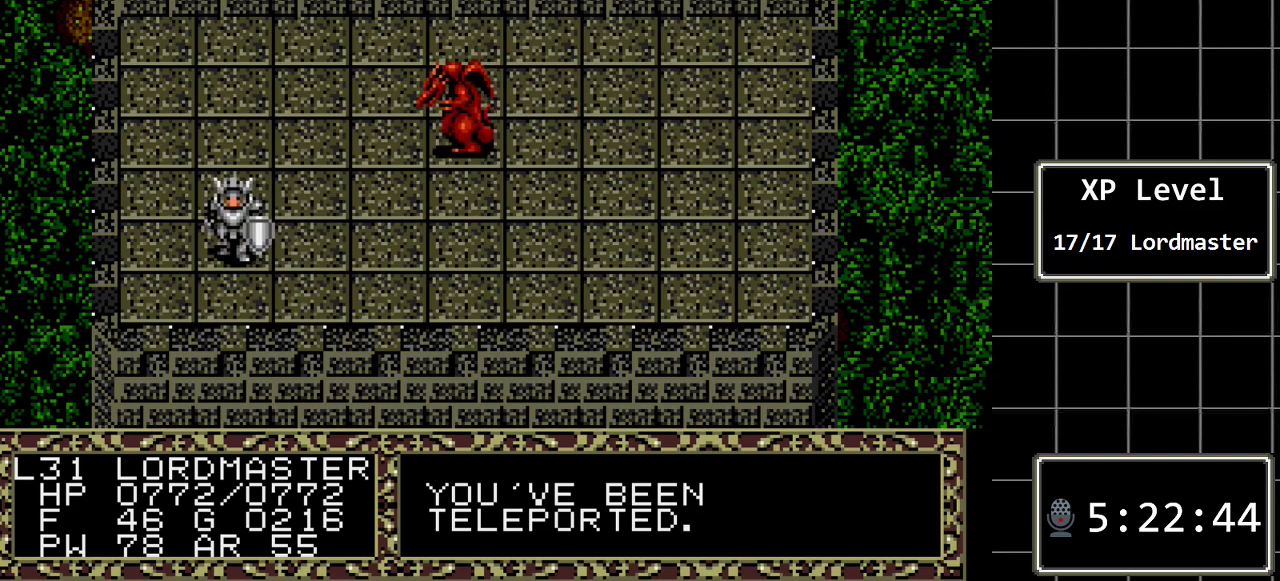
{"buttons": ["DPAD_RIGHT"], "events": []}
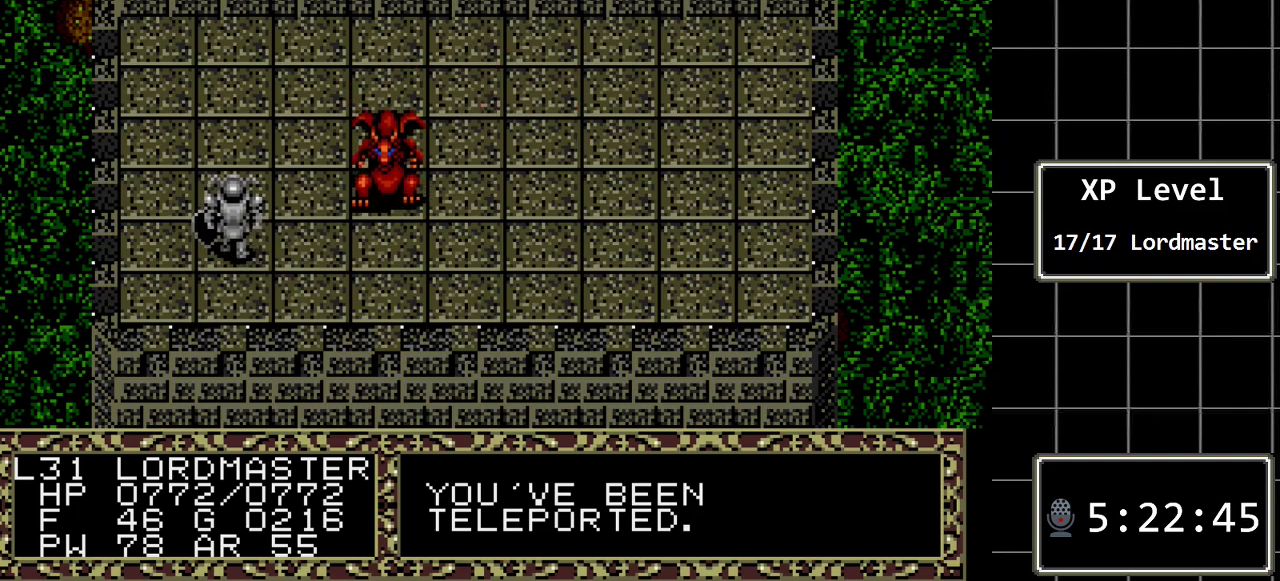
{"buttons": ["DPAD_RIGHT"], "events": []}
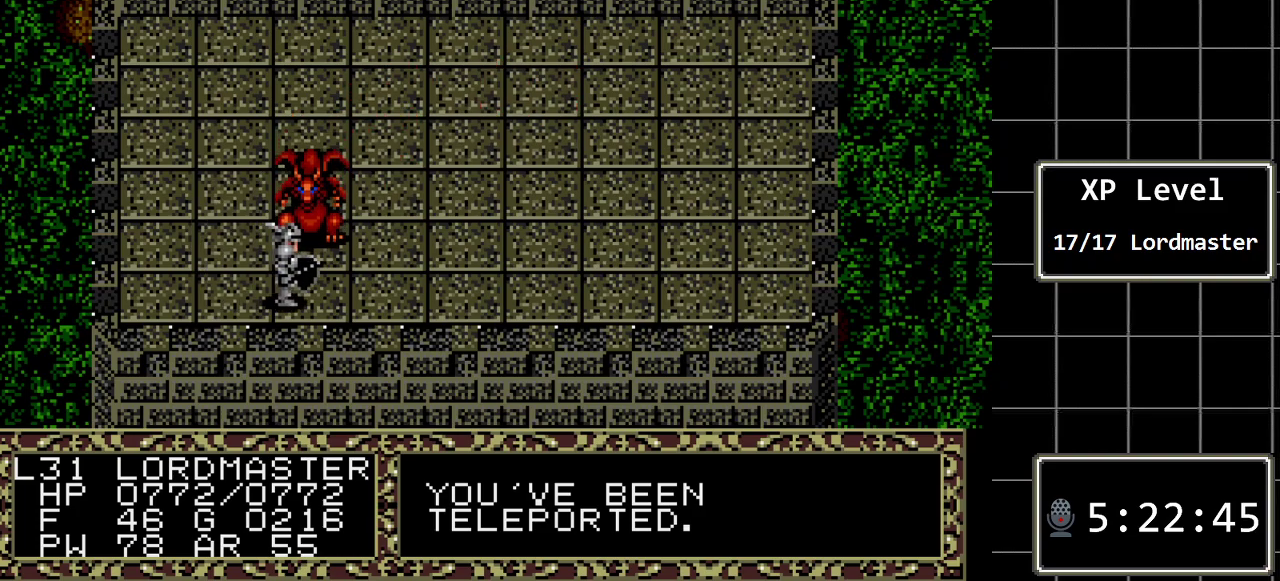
{"buttons": ["DPAD_RIGHT"], "events": []}
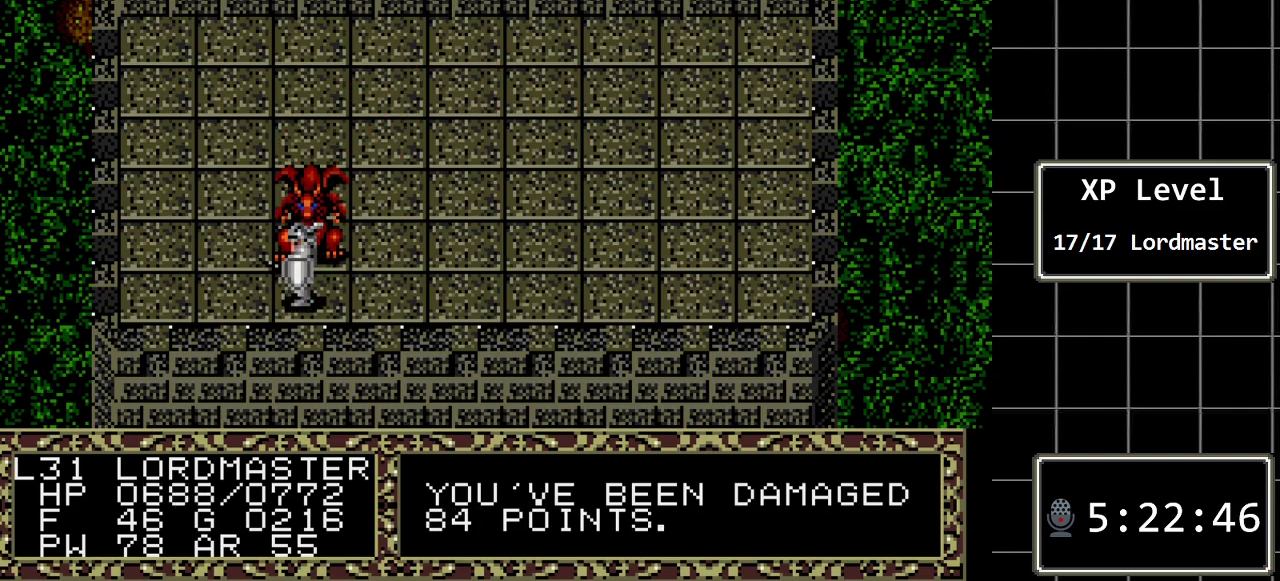
{"buttons": ["DPAD_RIGHT"], "events": []}
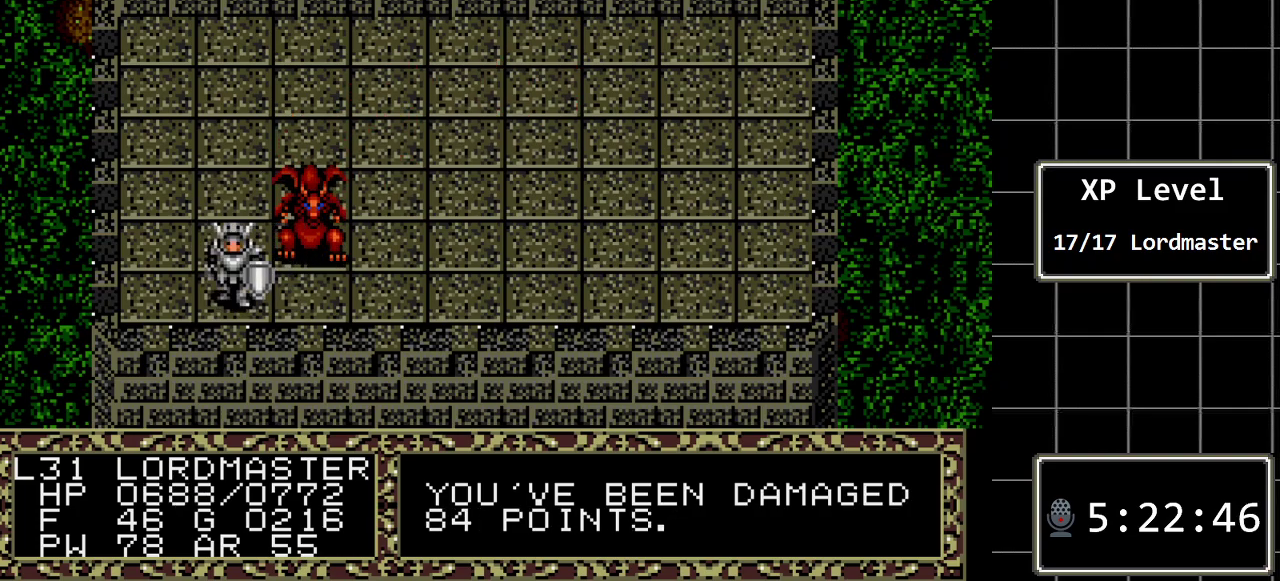
{"buttons": ["DPAD_RIGHT"], "events": []}
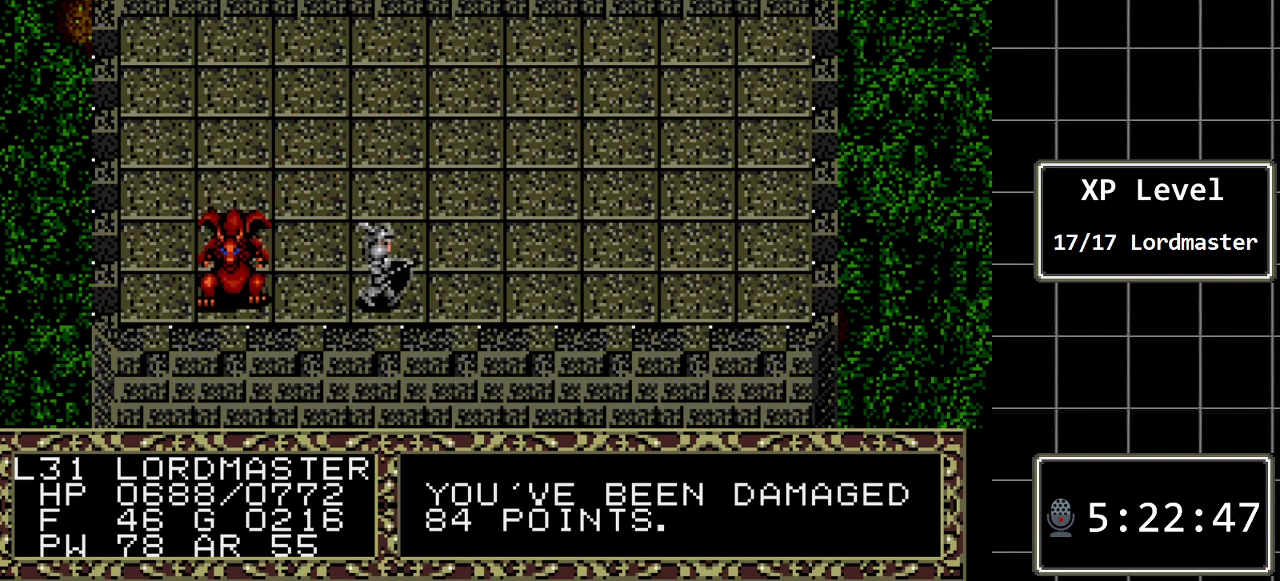
{"buttons": ["DPAD_RIGHT"], "events": []}
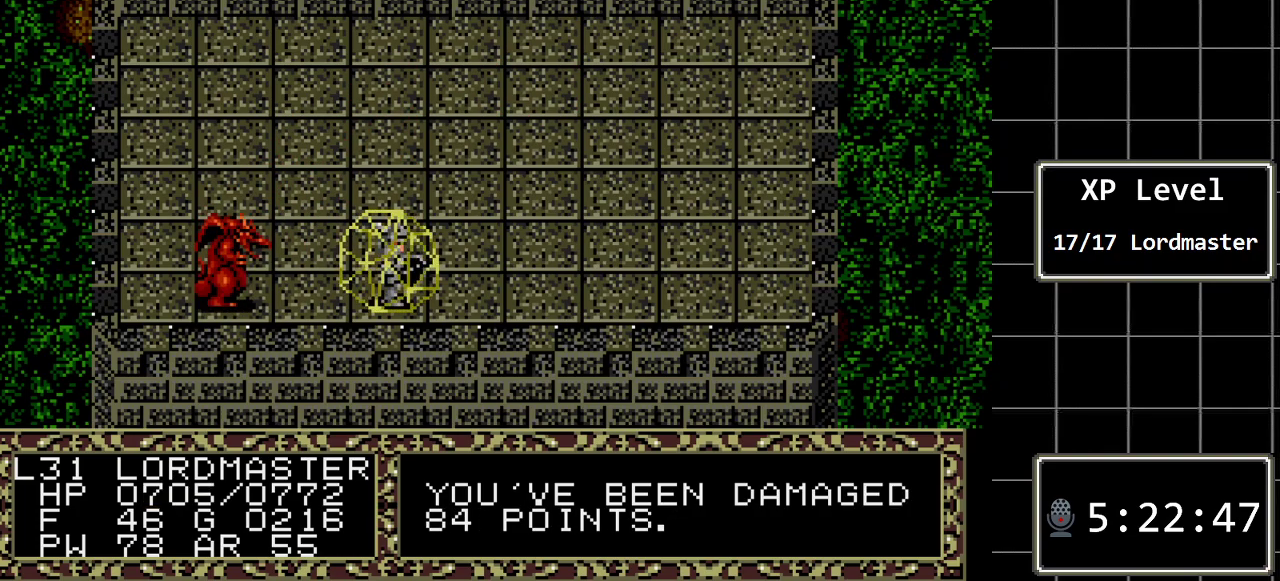
{"buttons": ["DPAD_RIGHT"], "events": []}
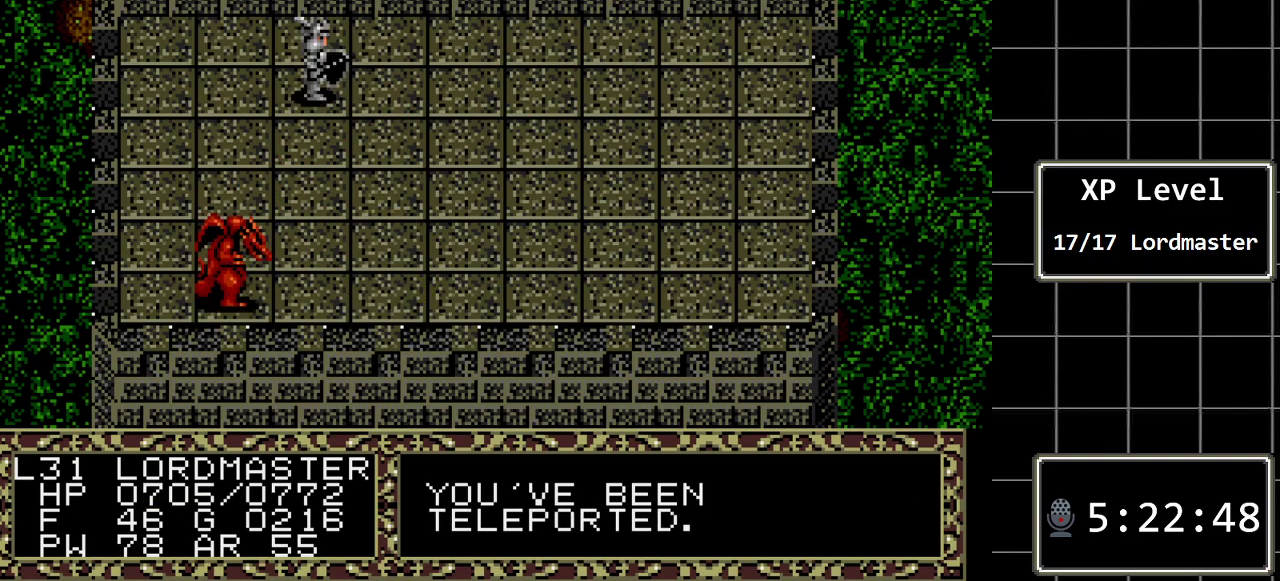
{"buttons": ["DPAD_RIGHT"], "events": []}
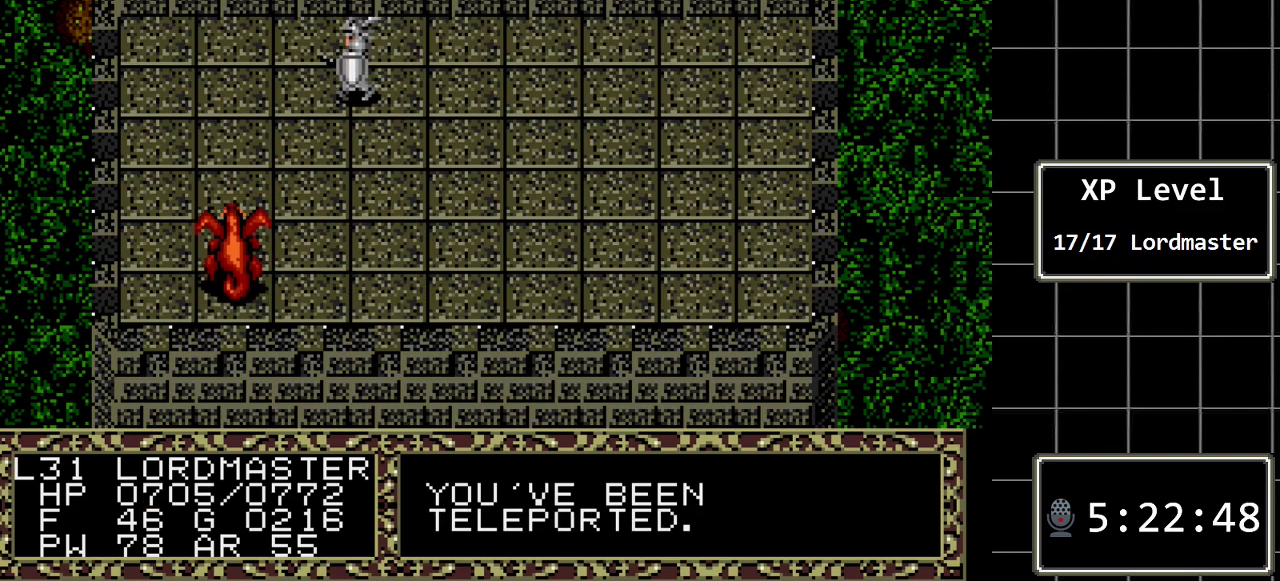
{"buttons": ["DPAD_RIGHT"], "events": []}
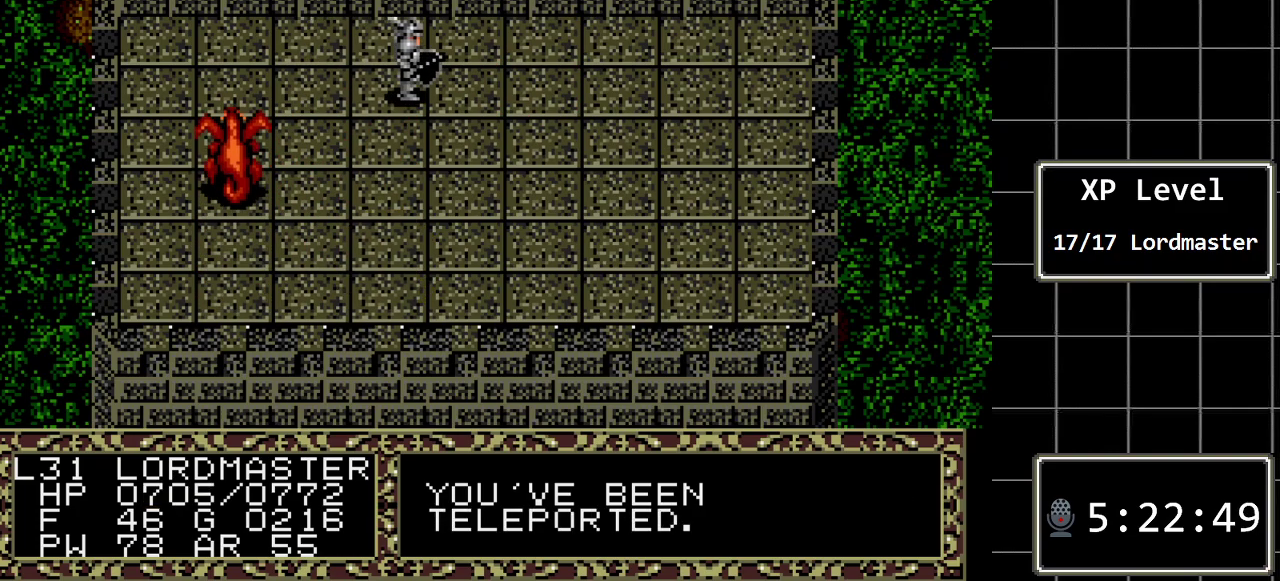
{"buttons": ["DPAD_RIGHT"], "events": []}
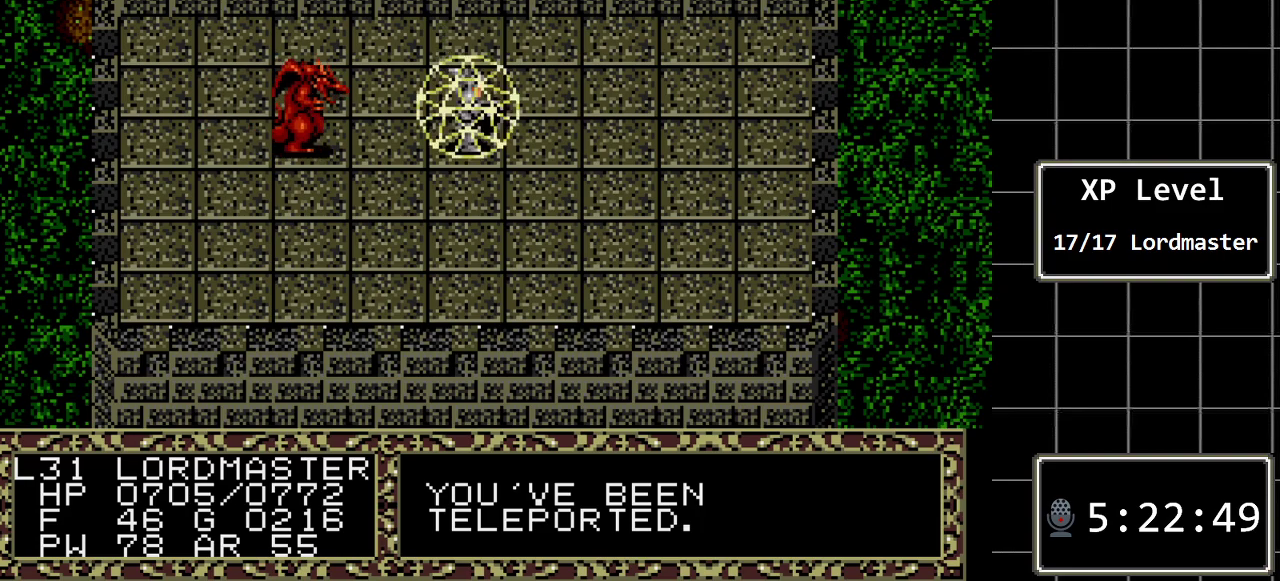
{"buttons": ["DPAD_RIGHT"], "events": []}
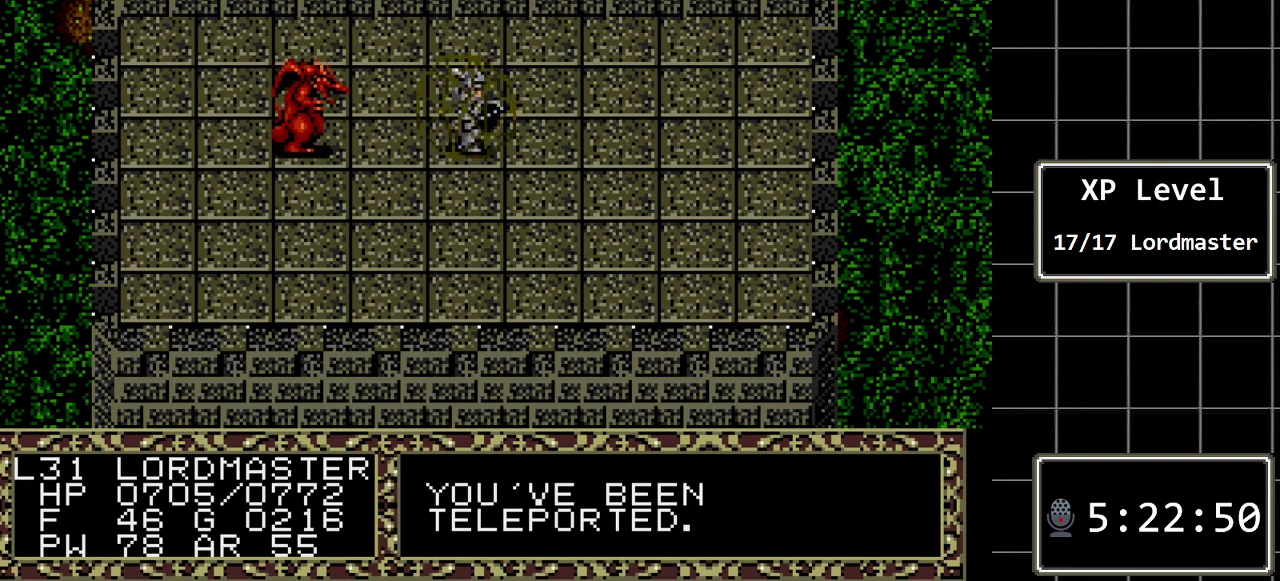
{"buttons": ["DPAD_RIGHT"], "events": []}
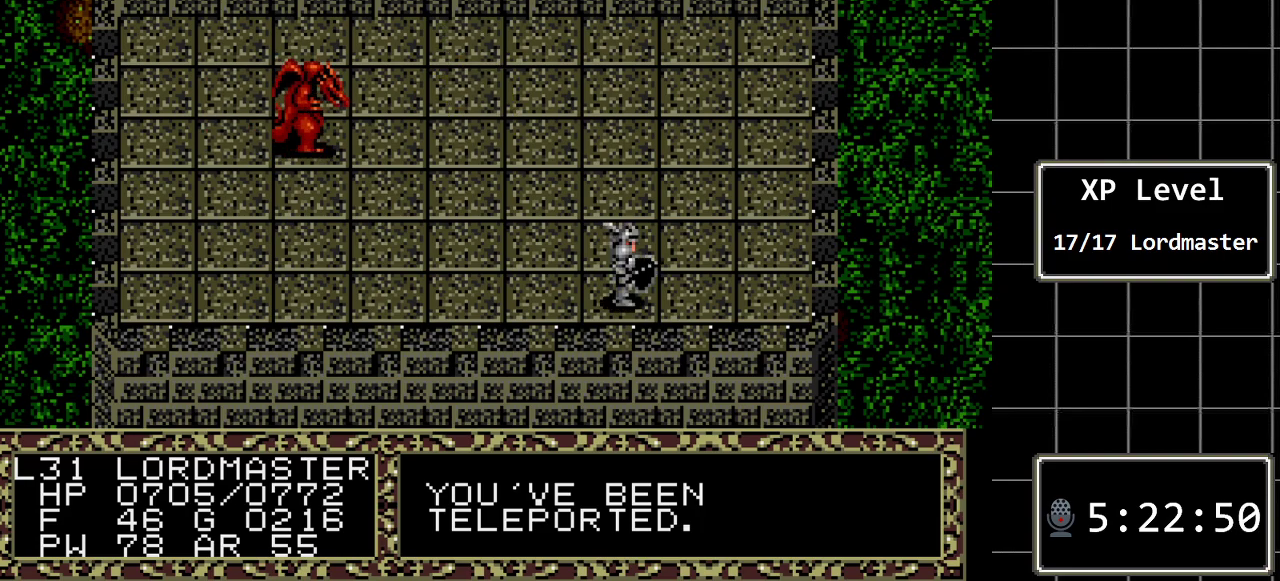
{"buttons": ["DPAD_RIGHT"], "events": []}
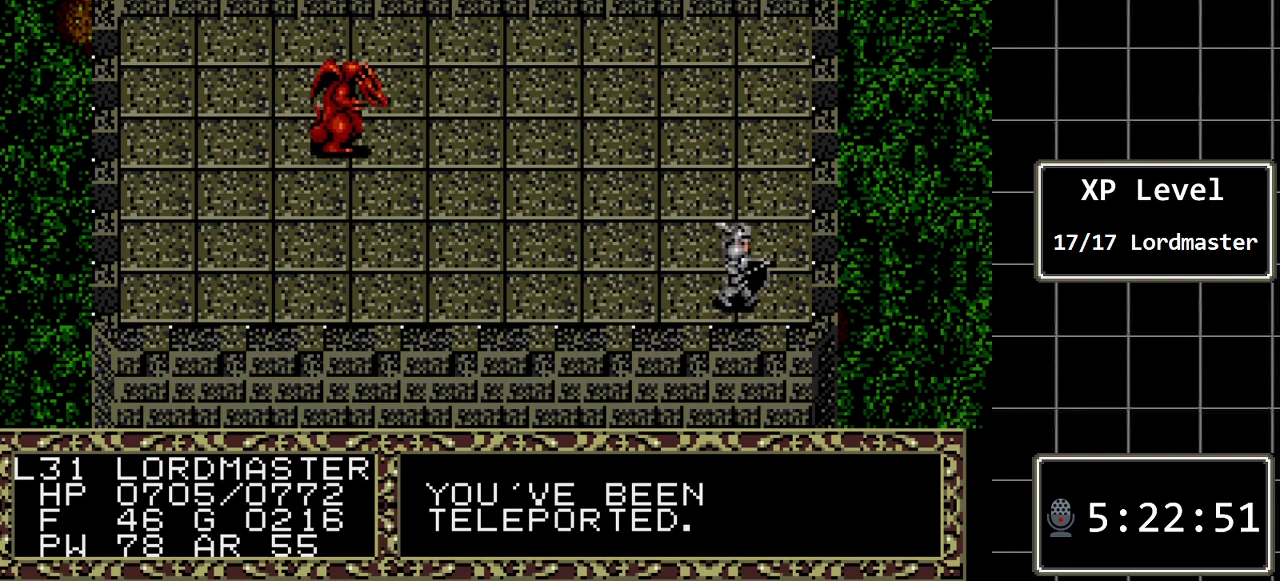
{"buttons": ["DPAD_LEFT"], "events": [[350, "DPAD_RIGHT", "up"], [483, "DPAD_LEFT", "down"]]}
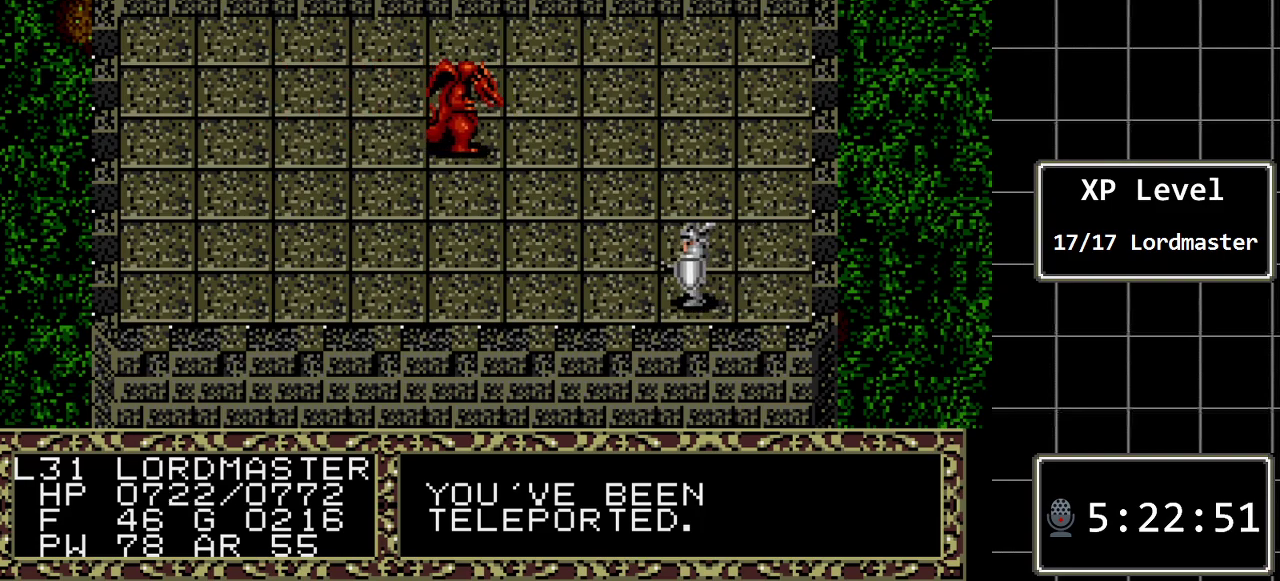
{"buttons": ["DPAD_LEFT"], "events": []}
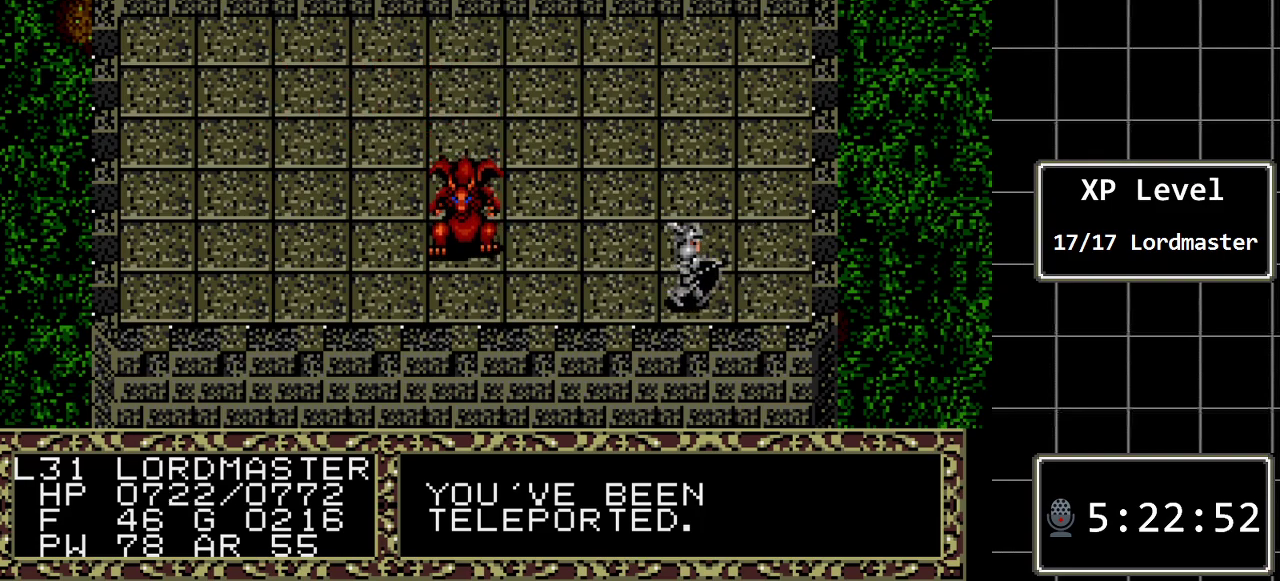
{"buttons": ["DPAD_LEFT"], "events": []}
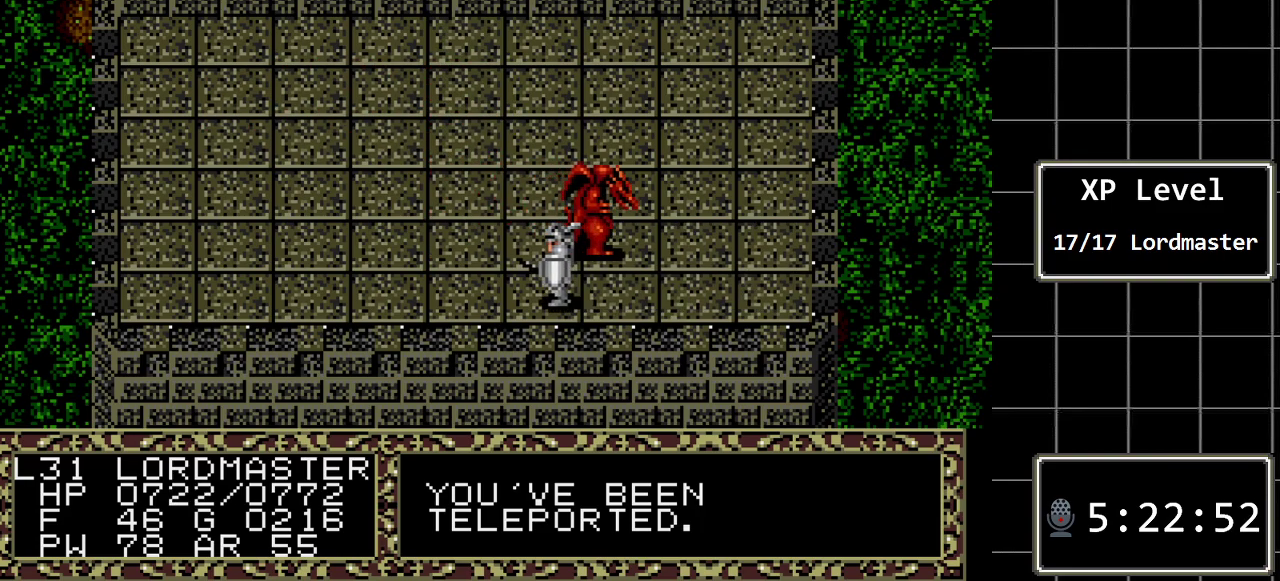
{"buttons": ["DPAD_LEFT"], "events": []}
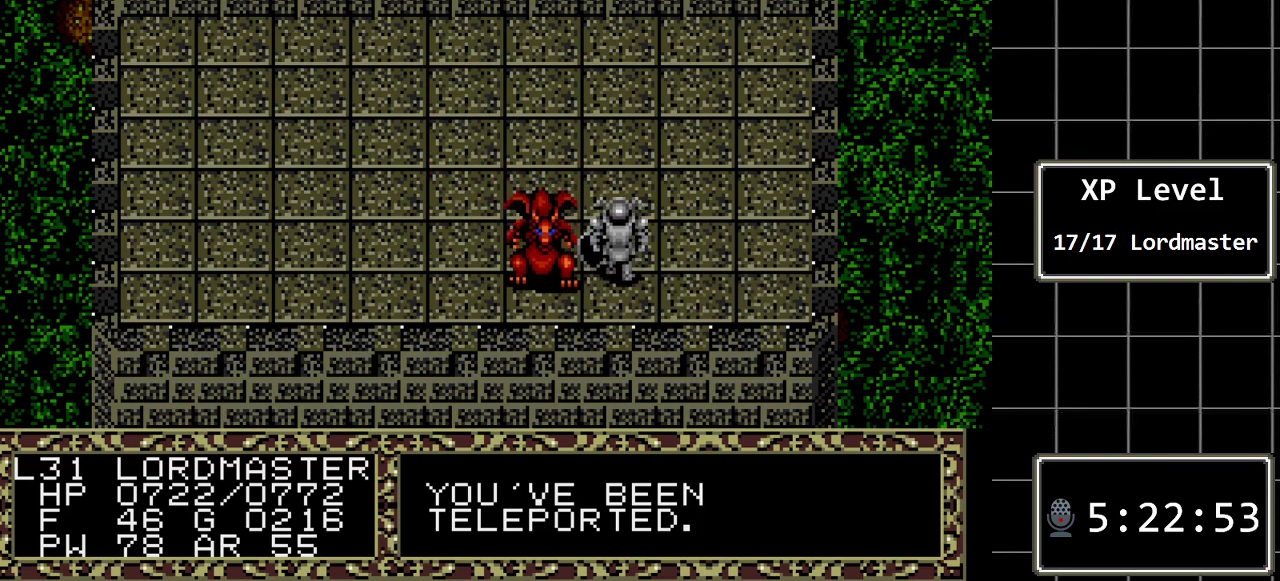
{"buttons": ["DPAD_LEFT"], "events": []}
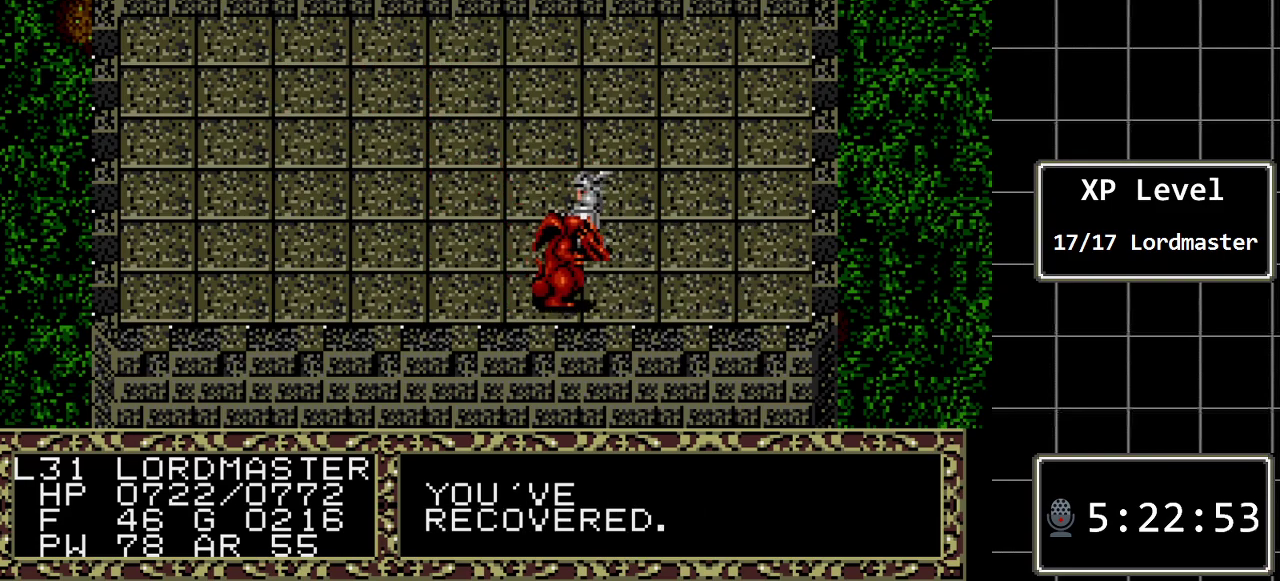
{"buttons": [], "events": [[133, "DPAD_LEFT", "up"]]}
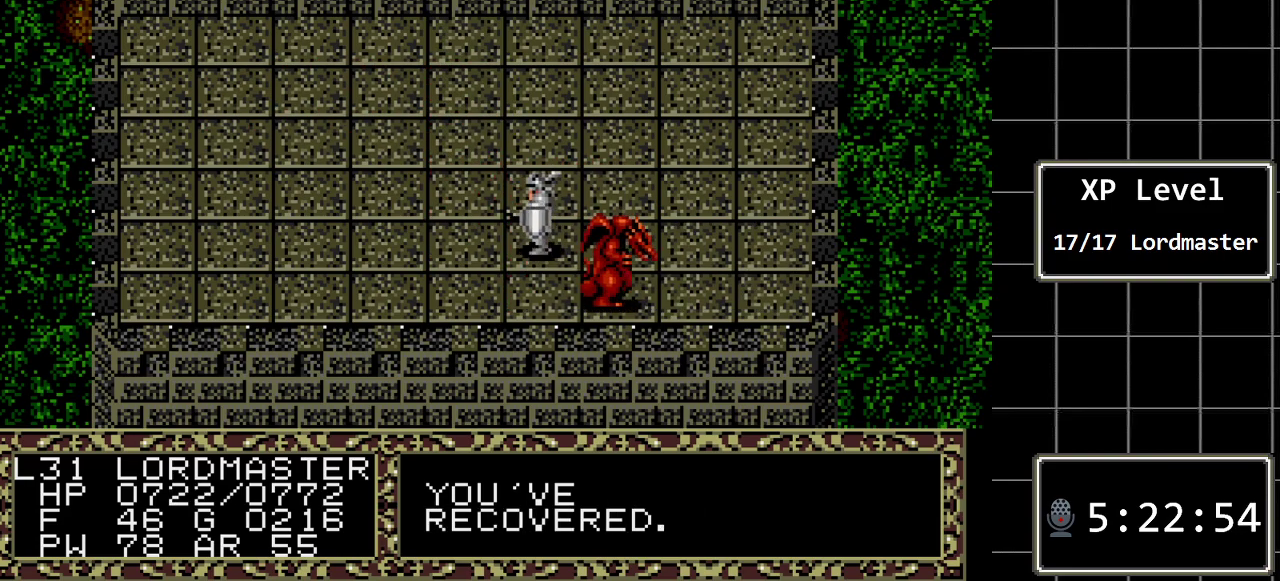
{"buttons": ["B"], "events": [[450, "B", "down"]]}
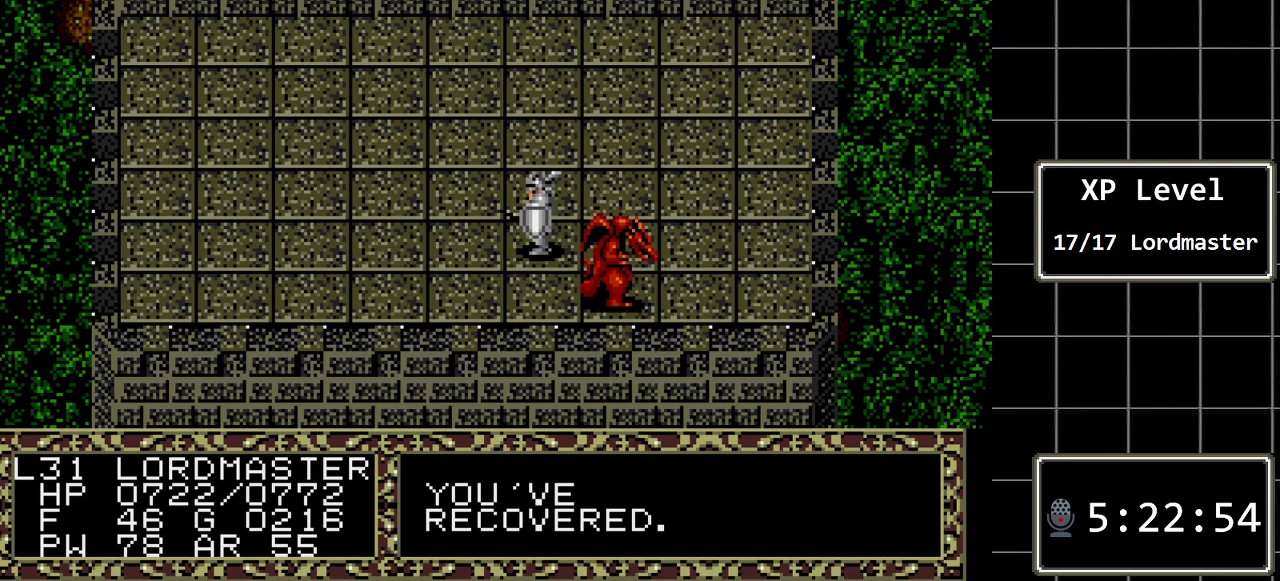
{"buttons": [], "events": [[50, "DPAD_RIGHT", "down"], [217, "DPAD_RIGHT", "up"], [467, "B", "up"]]}
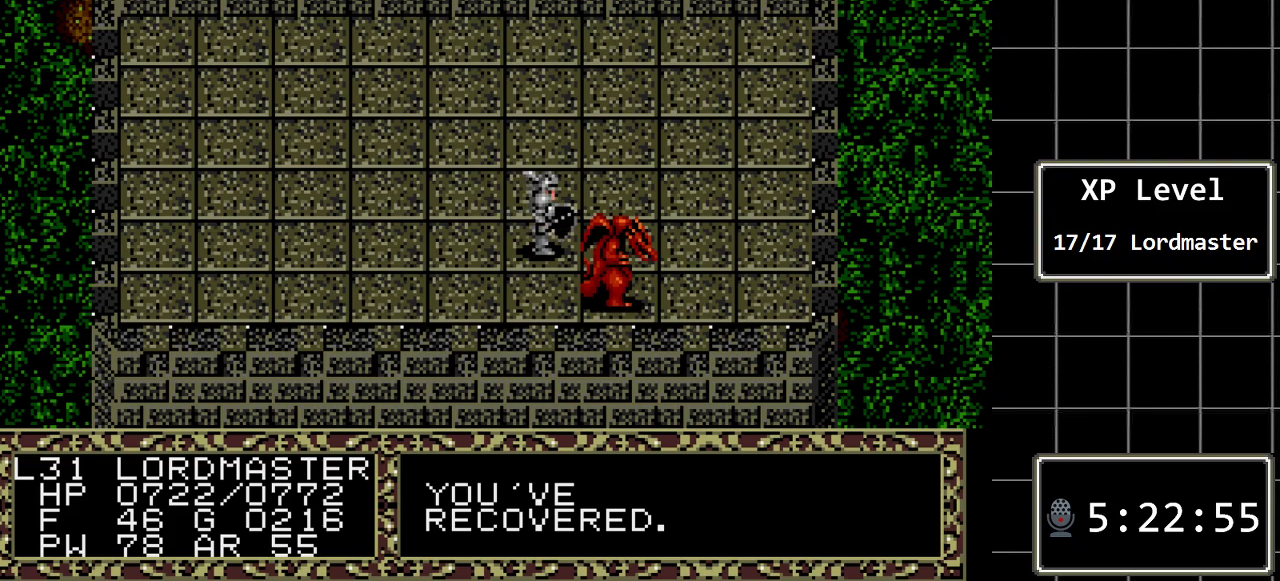
{"buttons": [], "events": []}
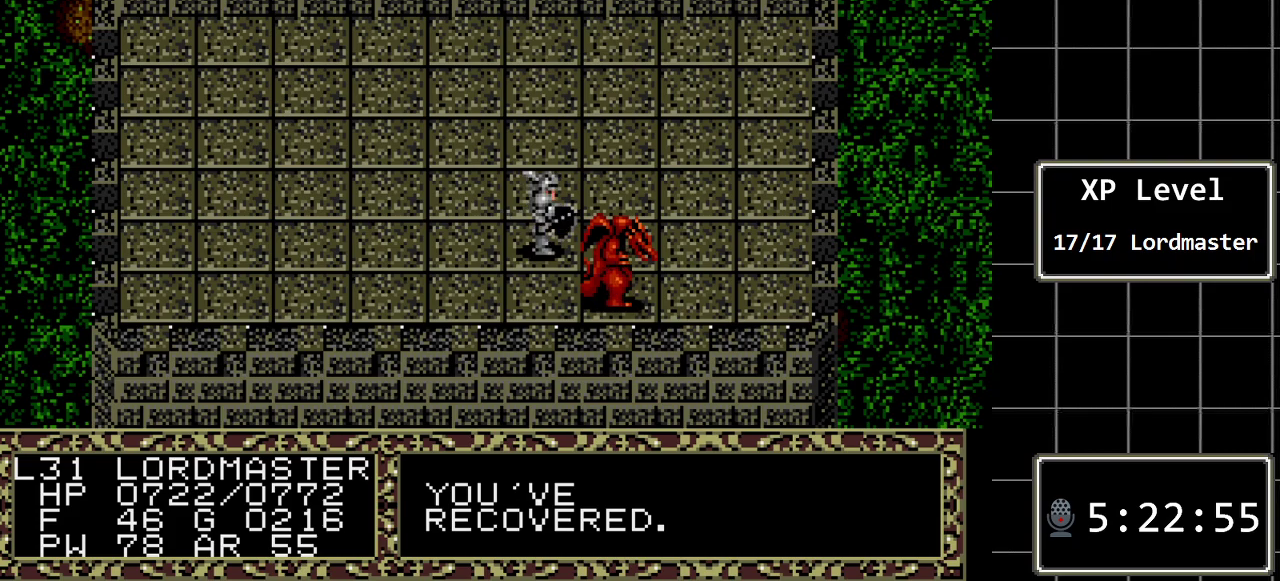
{"buttons": [], "events": []}
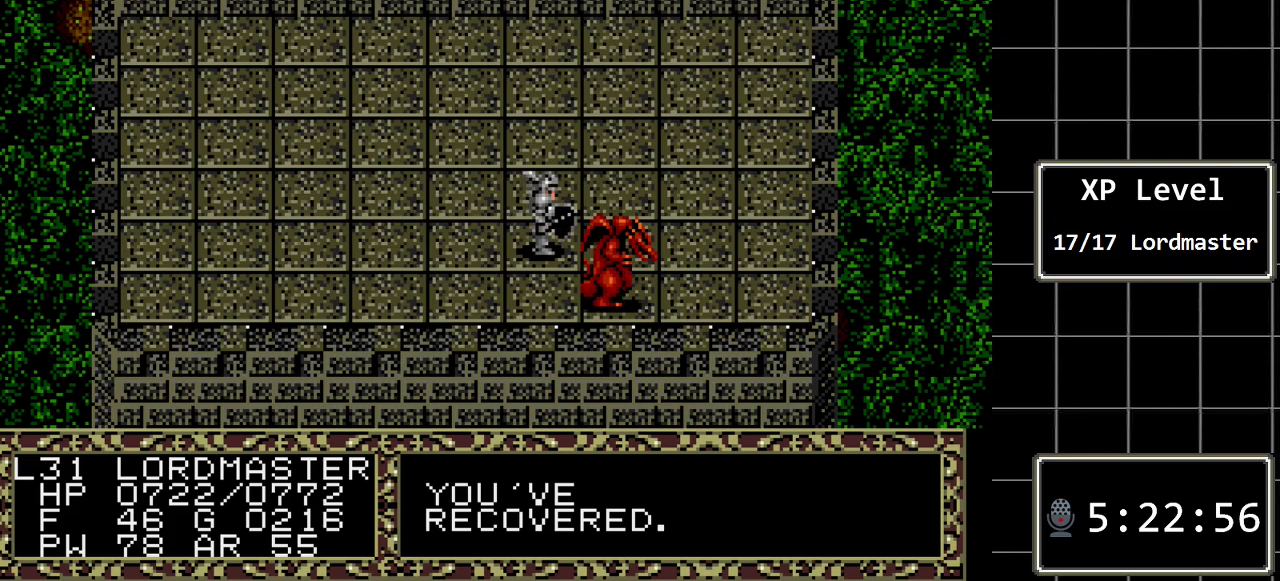
{"buttons": [], "events": []}
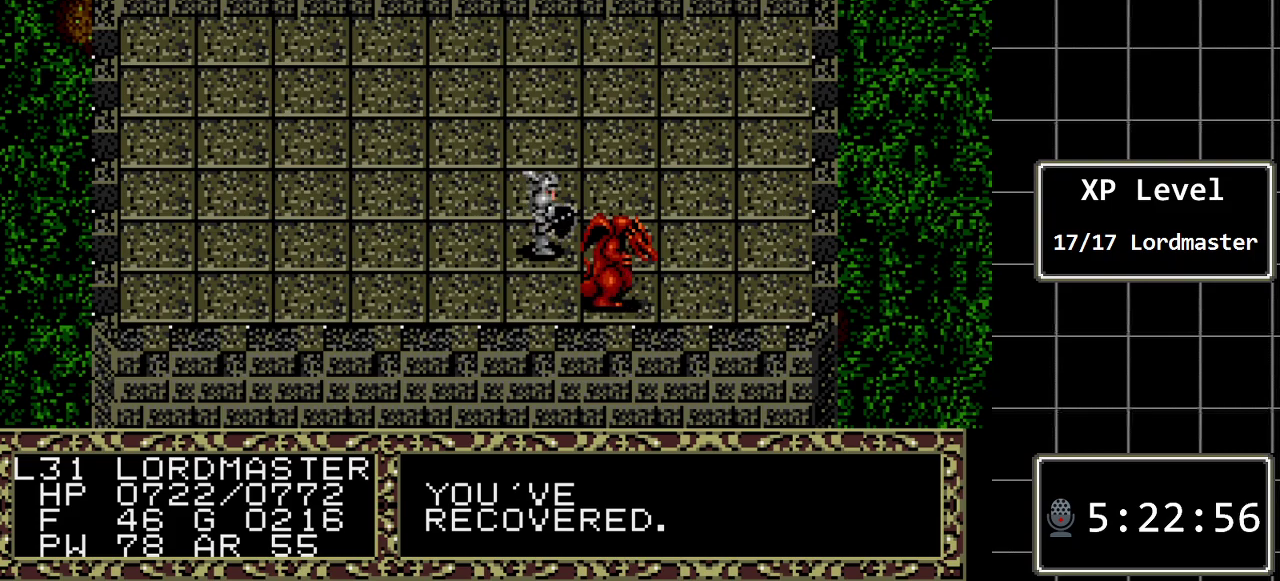
{"buttons": [], "events": [[383, "A", "down"], [483, "A", "up"]]}
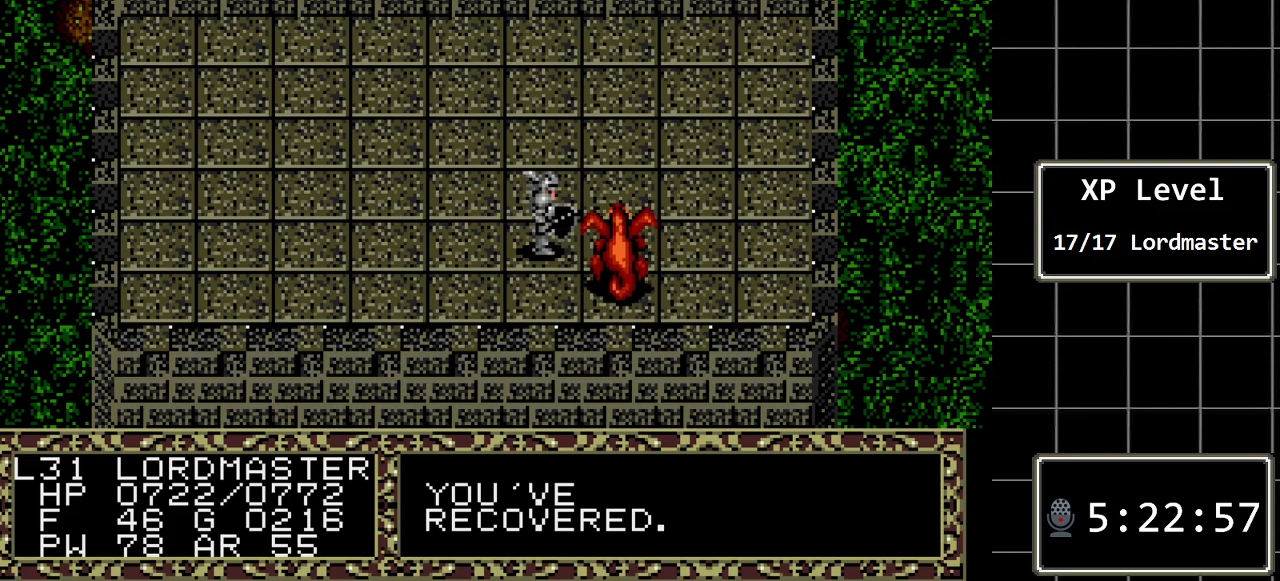
{"buttons": ["DPAD_RIGHT"], "events": [[467, "DPAD_RIGHT", "down"]]}
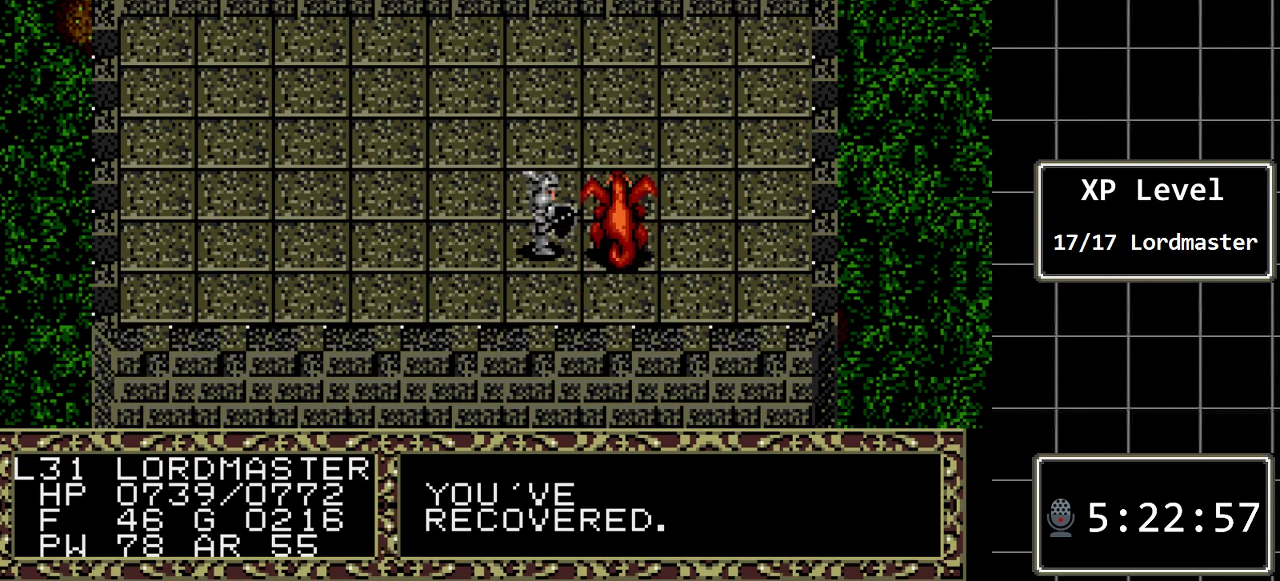
{"buttons": [], "events": [[217, "DPAD_RIGHT", "up"]]}